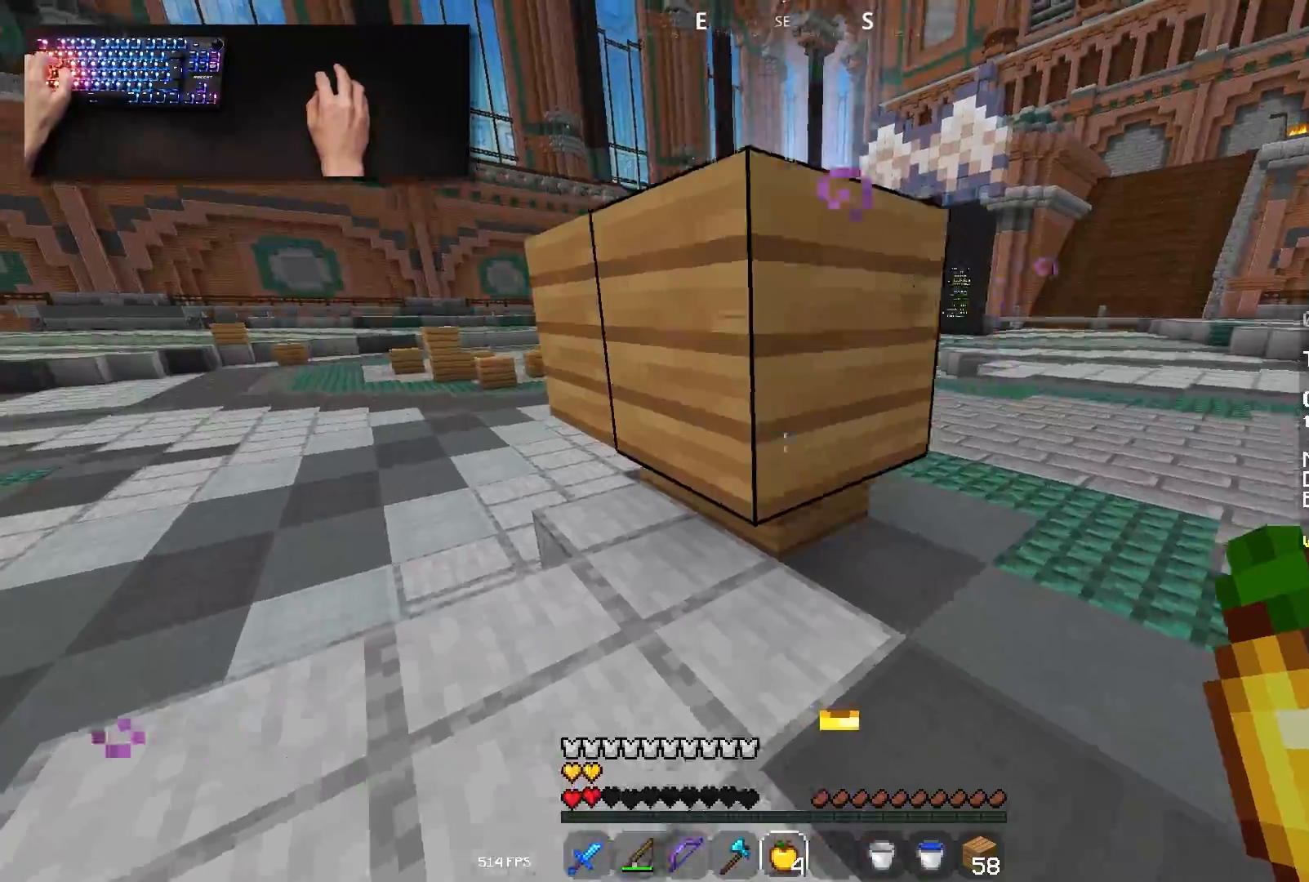
Gameplay with keyboard and mouse; each line is a JSON object with the keys and mouse buttons held at the frame after it. "events" lists presses ("down") and releases ("up") of "a", "d", "s", "space", "w", "mouse_left" and "mouse_right" between this image and that frame as [ms after this image, input, new state], when the widget could be followed in between. "mouse_left", "mouse_right" = the "left", "right" buttons of the "mouse" list. No other keys are recorded. Fast repeated clicks can show as one long hold. Mouse movement is not recorded.
{"keys": ["a", "space", "w"], "mouse": [], "events": [[400, "space", "down"]]}
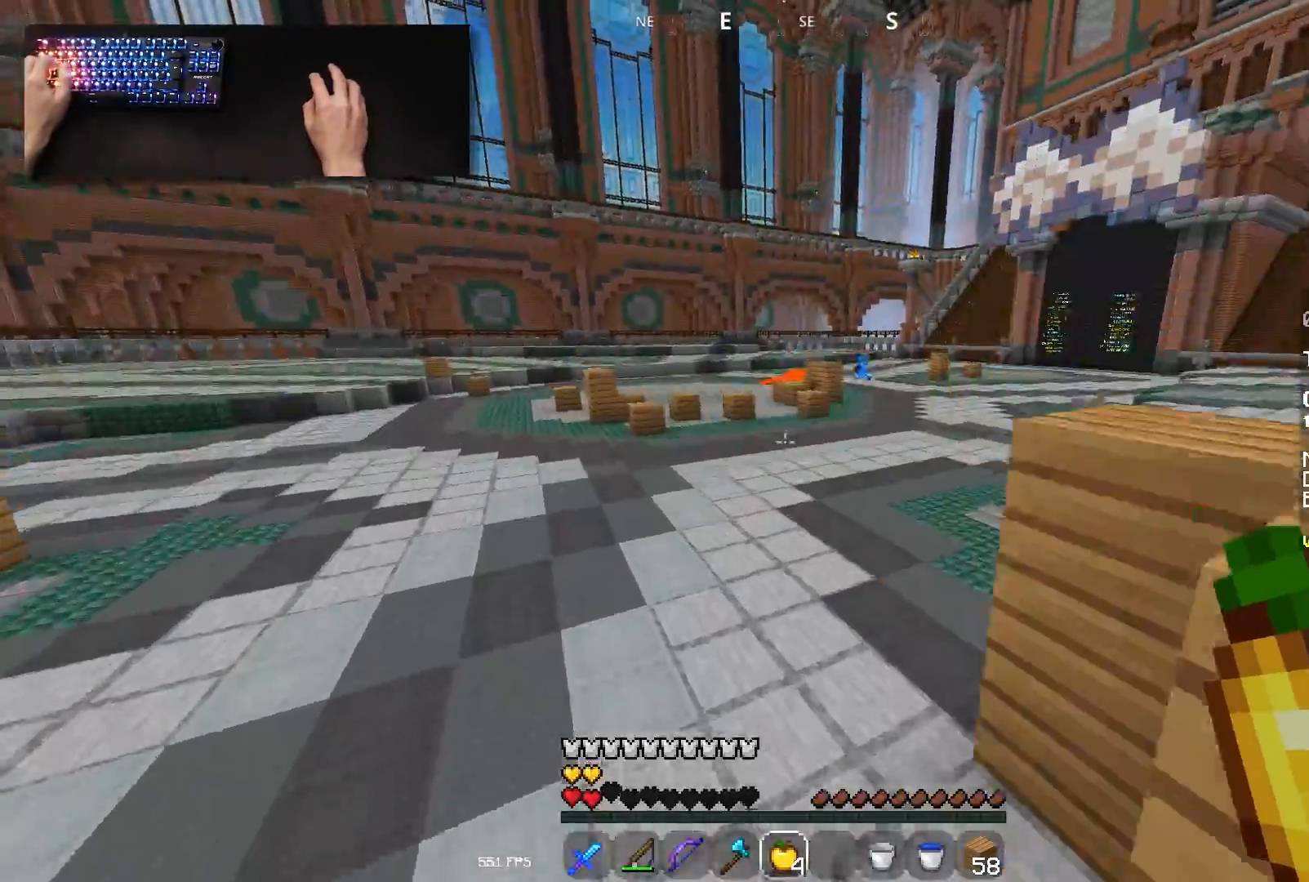
{"keys": ["a", "space", "w"], "mouse": [], "events": [[100, "a", "up"], [117, "space", "up"], [117, "w", "up"], [317, "w", "down"], [450, "a", "down"], [450, "space", "down"]]}
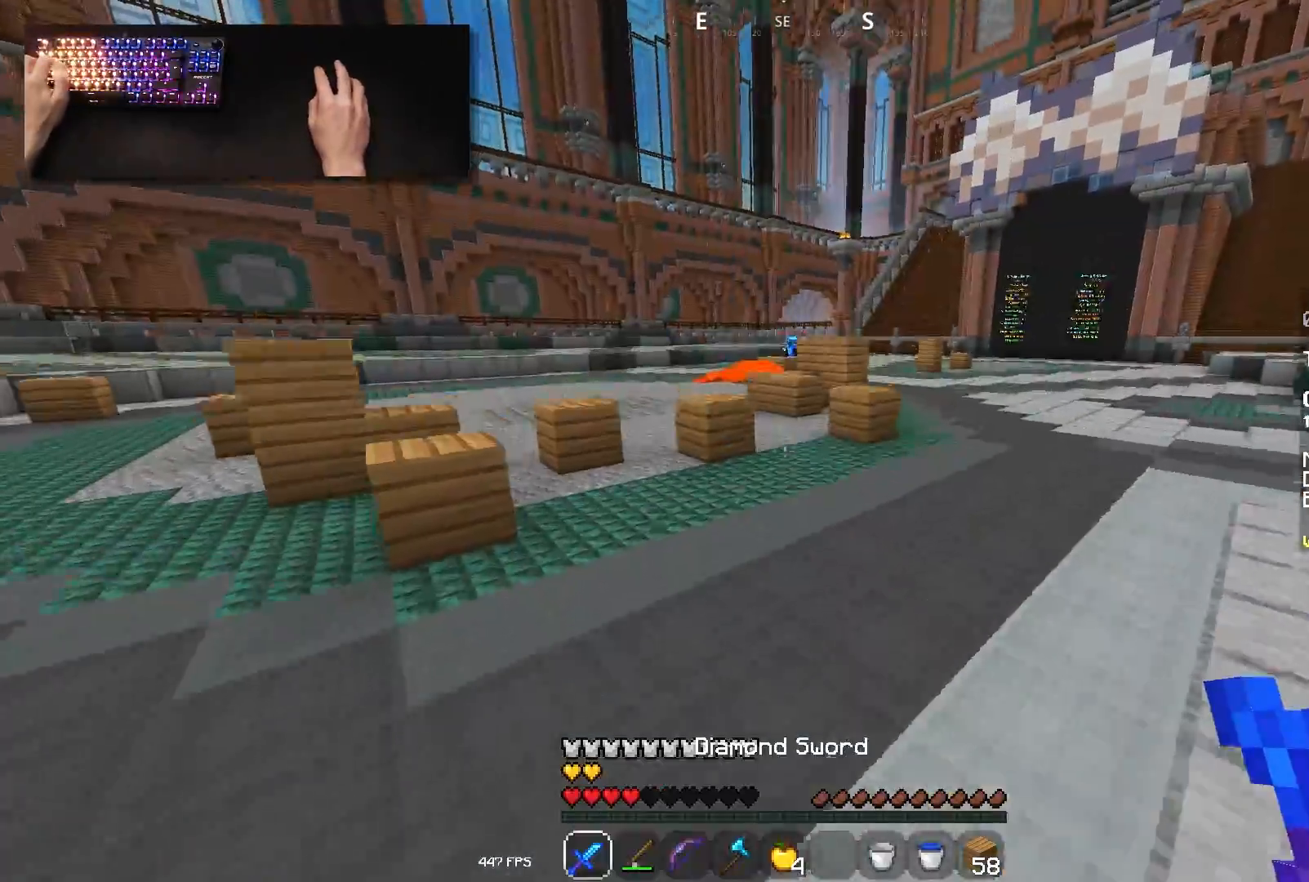
{"keys": ["d", "space", "w"], "mouse": [], "events": [[233, "a", "up"], [383, "space", "up"], [417, "d", "down"], [483, "space", "down"]]}
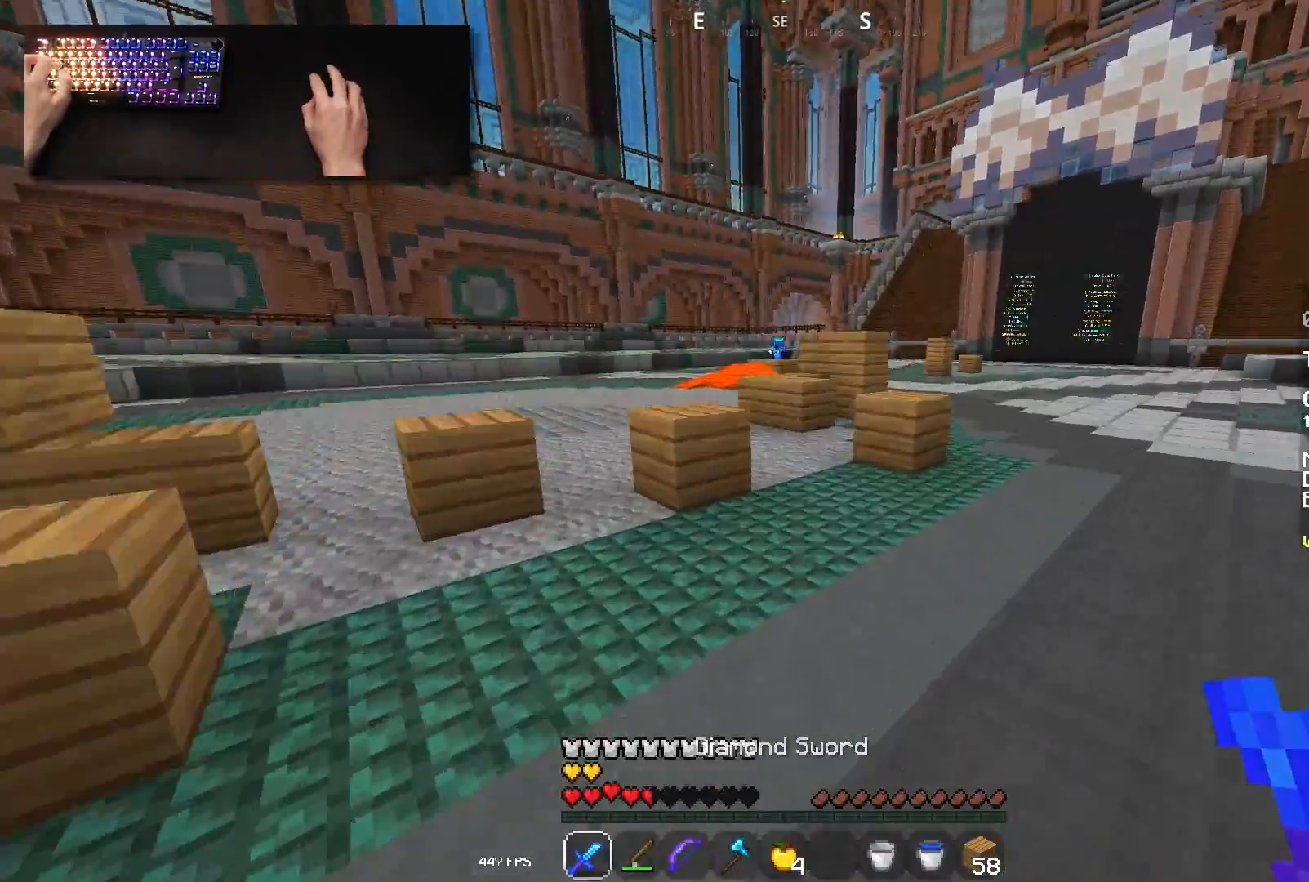
{"keys": ["d", "w"], "mouse": ["left"], "events": [[133, "space", "up"], [217, "mouse_left", "down"]]}
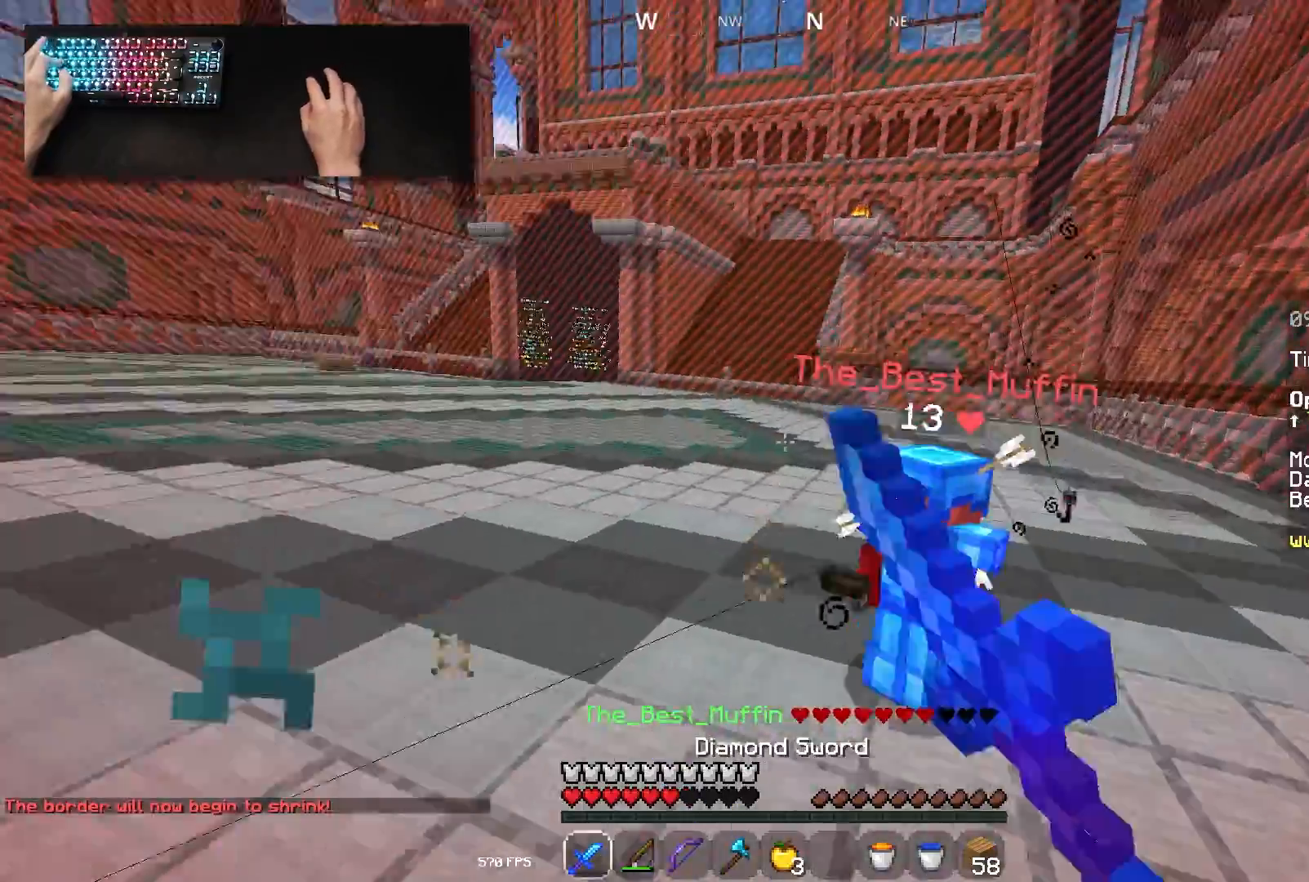
{"keys": ["d", "w"], "mouse": ["left"], "events": []}
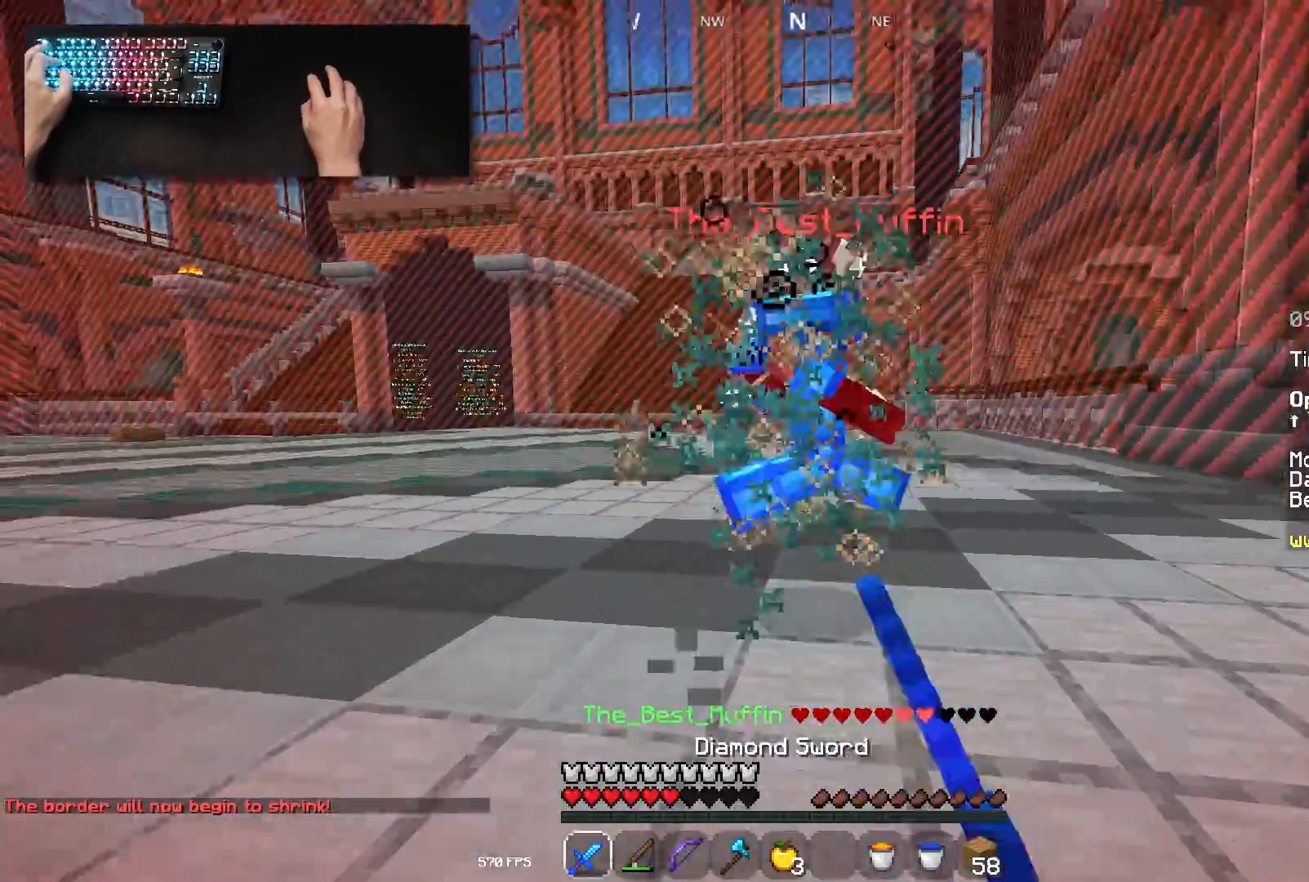
{"keys": ["a", "w"], "mouse": ["left"], "events": [[317, "d", "up"], [333, "a", "down"]]}
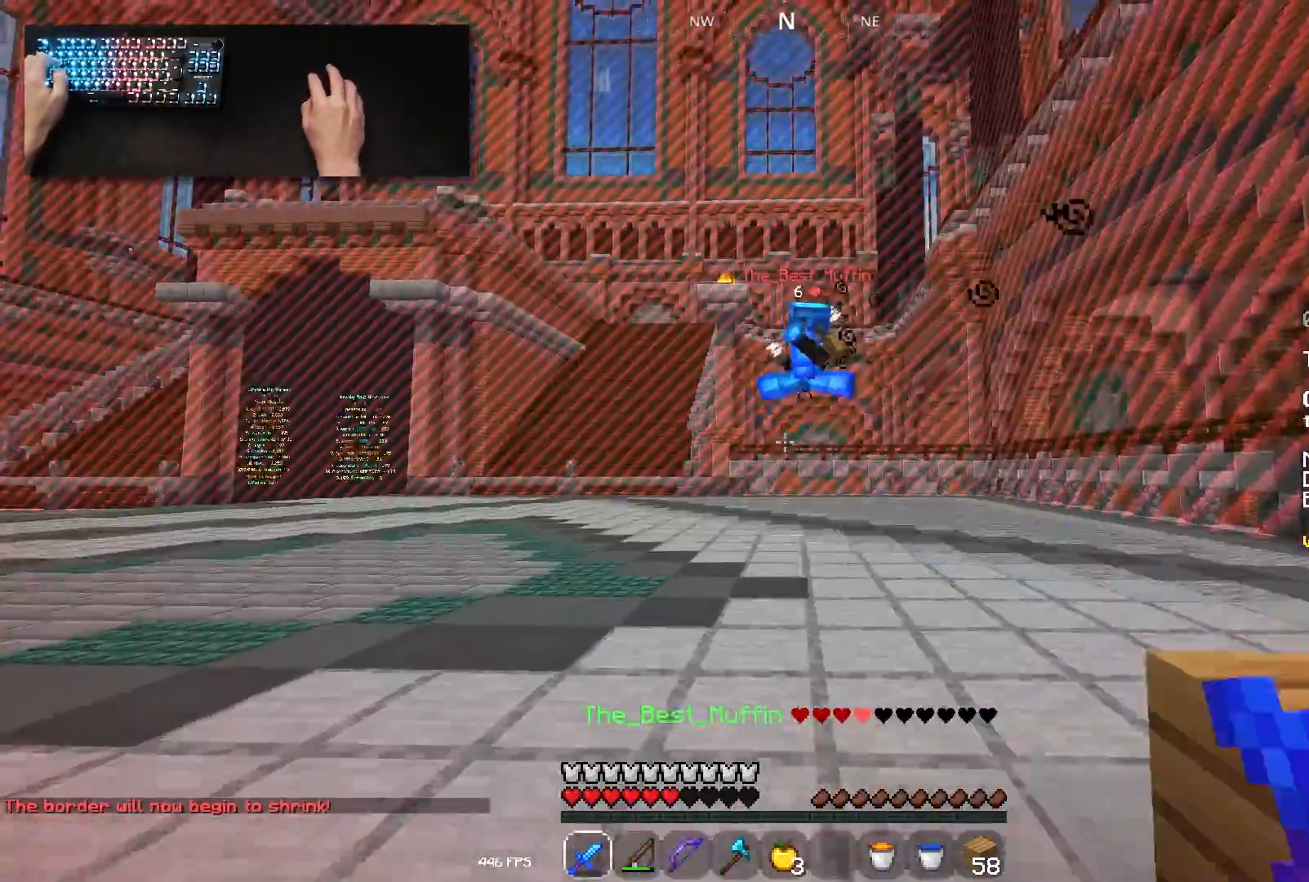
{"keys": ["space", "w"], "mouse": ["left"], "events": [[133, "space", "down"], [450, "a", "up"]]}
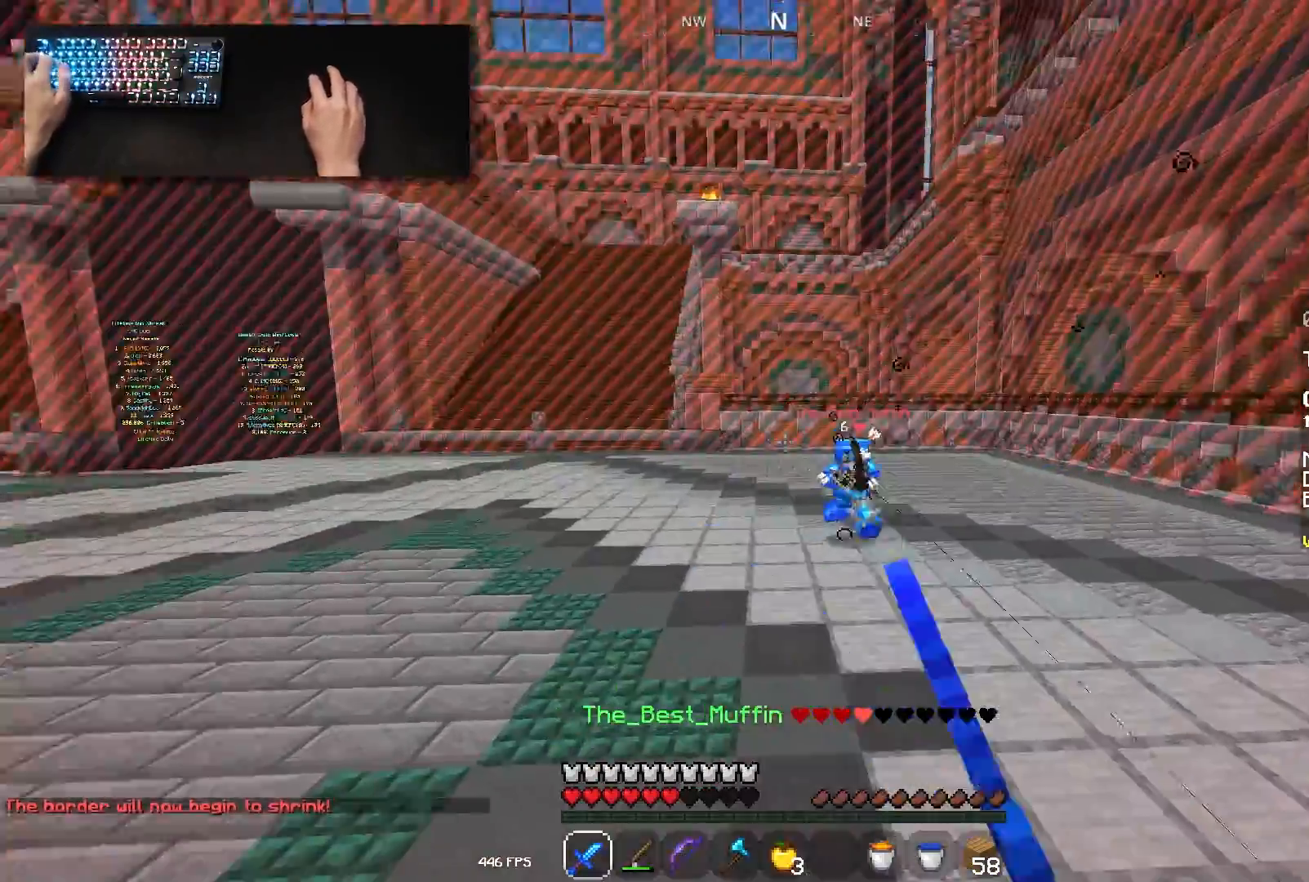
{"keys": ["a", "w"], "mouse": ["left"], "events": [[50, "space", "up"], [200, "a", "down"]]}
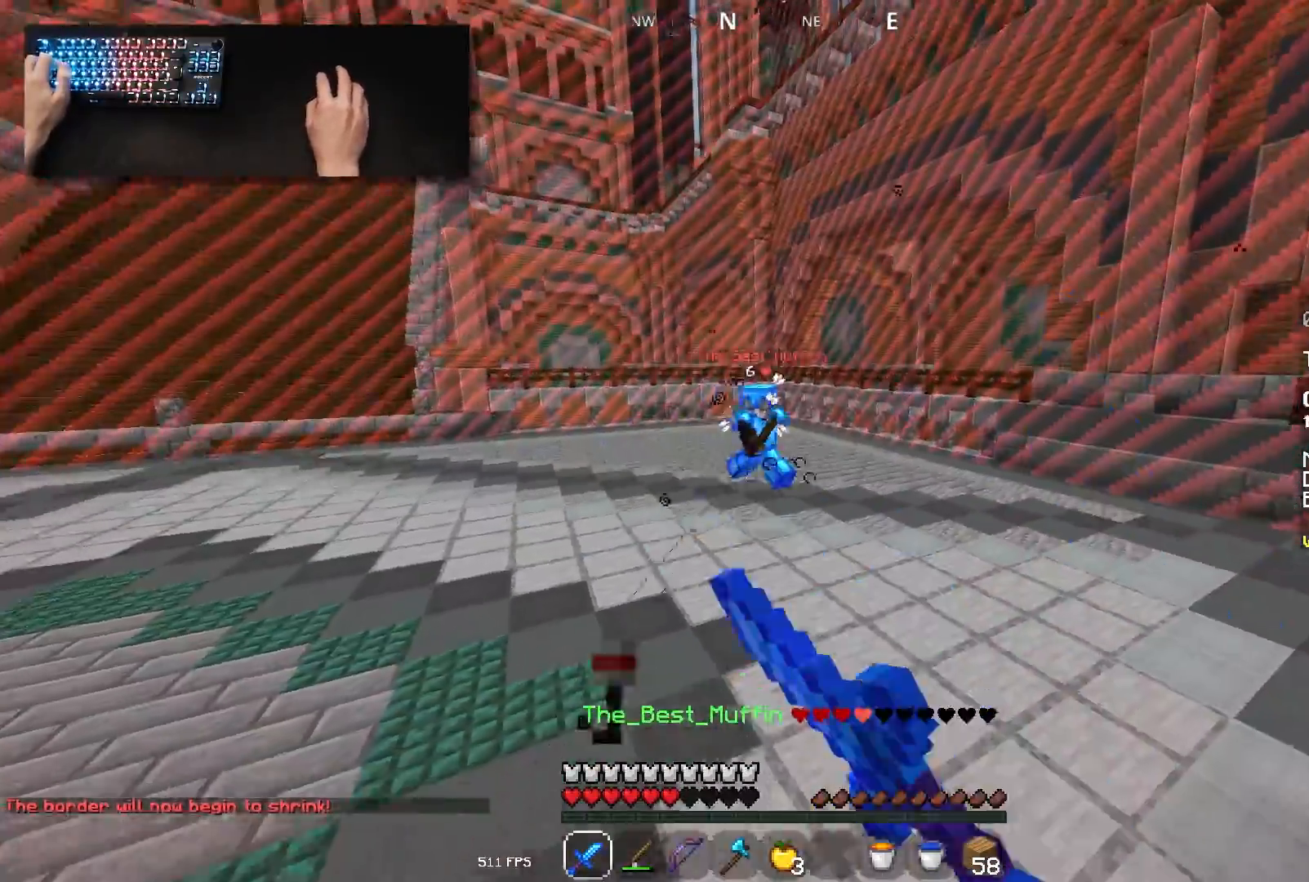
{"keys": ["a", "w"], "mouse": ["left"], "events": []}
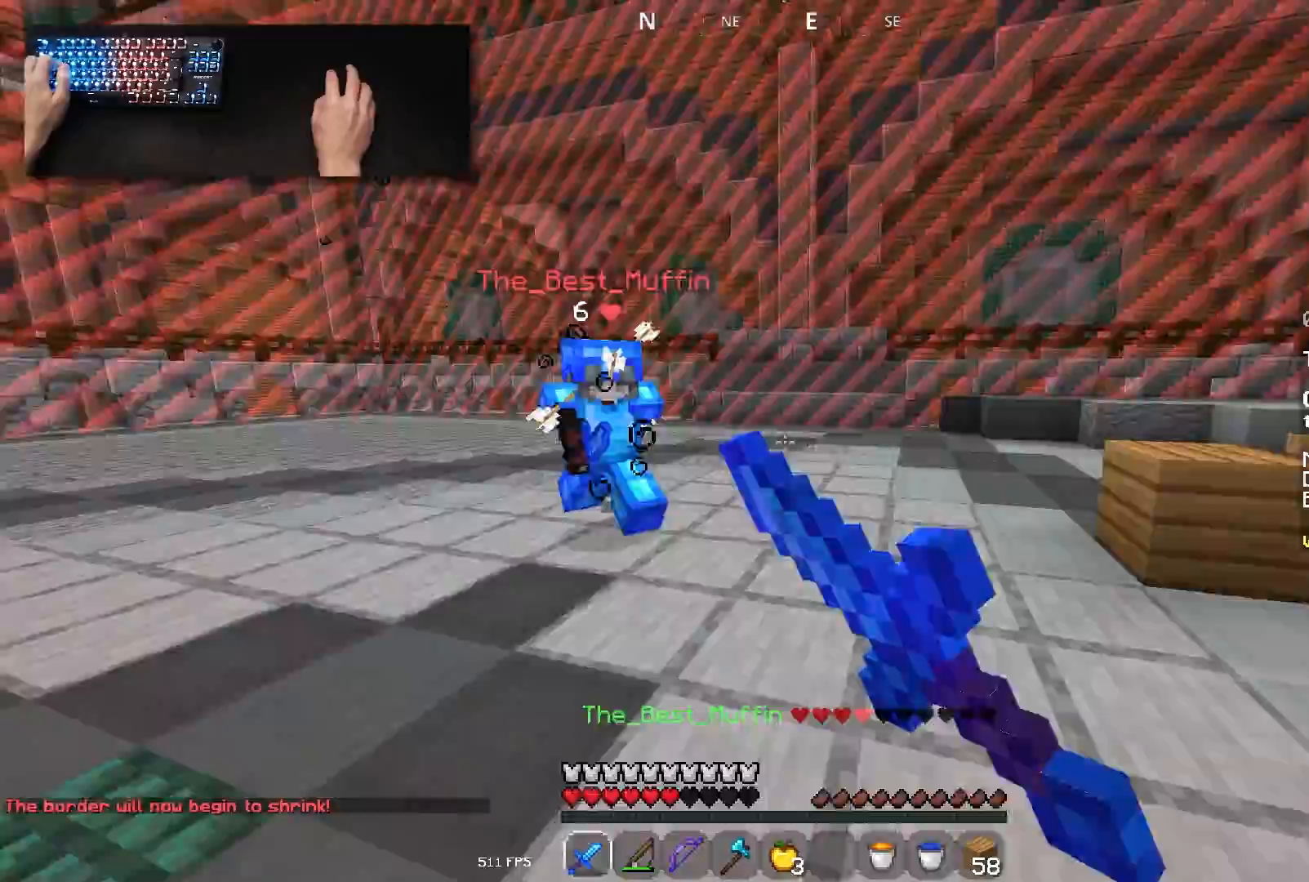
{"keys": ["d", "w"], "mouse": ["left"], "events": [[250, "a", "up"], [483, "d", "down"]]}
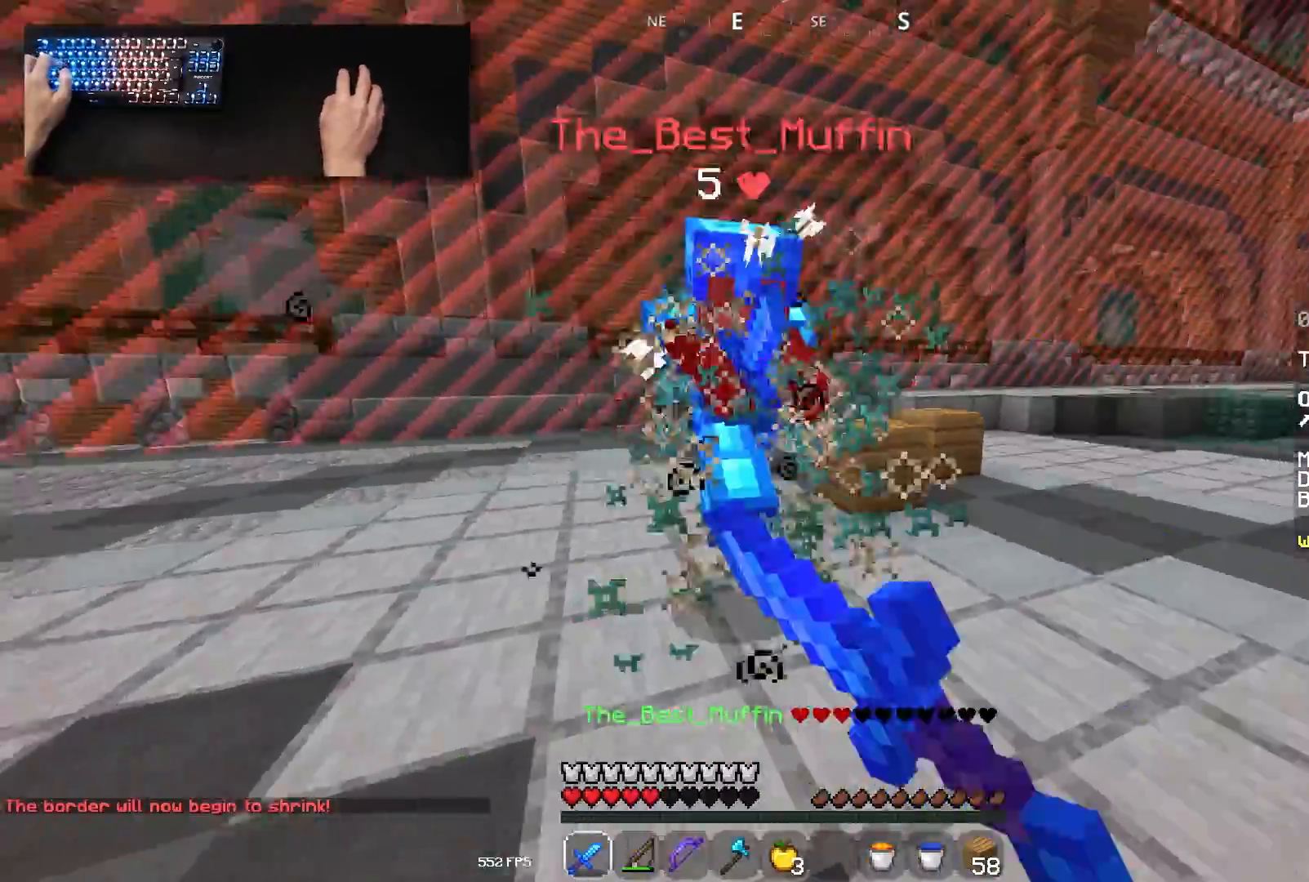
{"keys": ["d", "w"], "mouse": ["left"], "events": []}
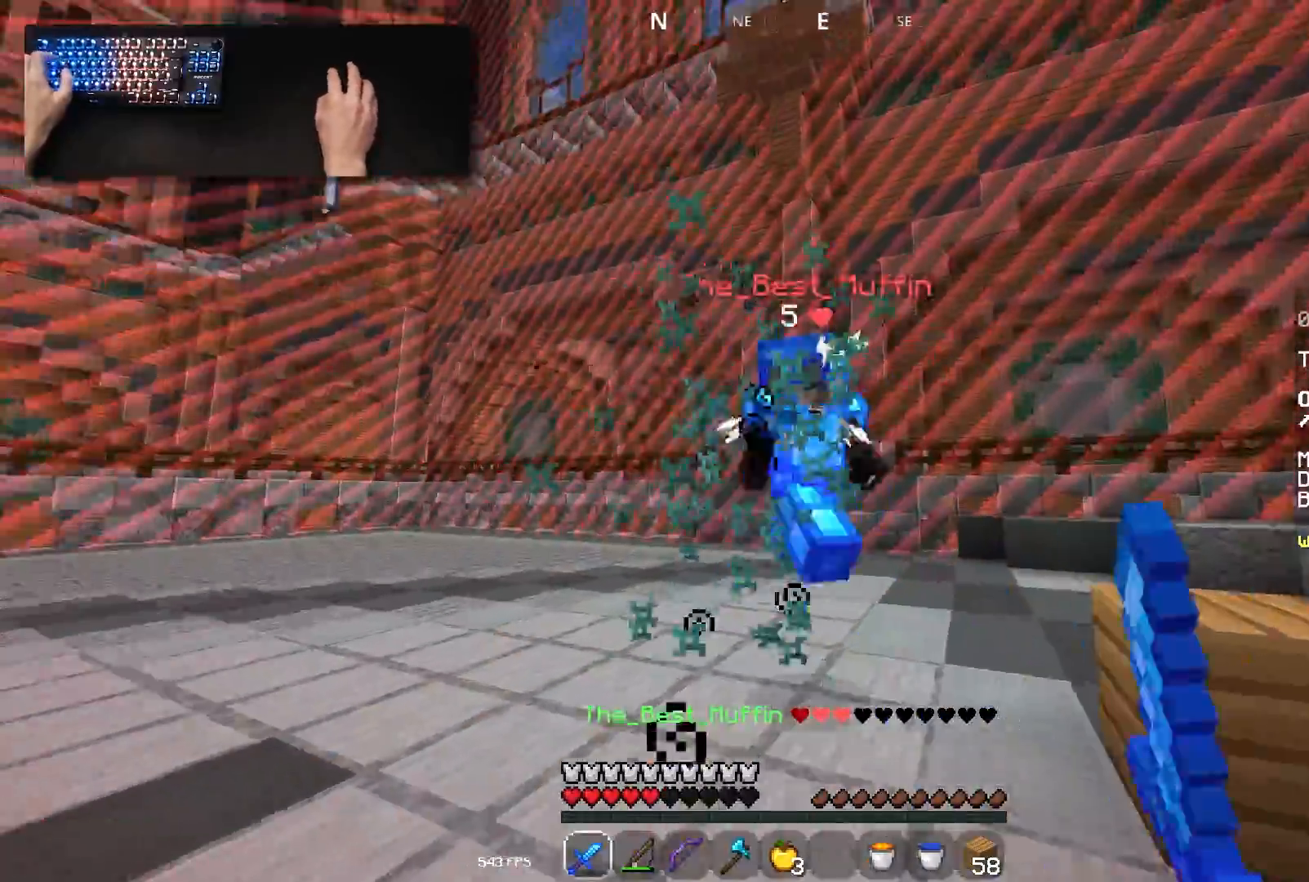
{"keys": ["d", "w"], "mouse": ["left"], "events": [[150, "d", "up"], [450, "d", "down"]]}